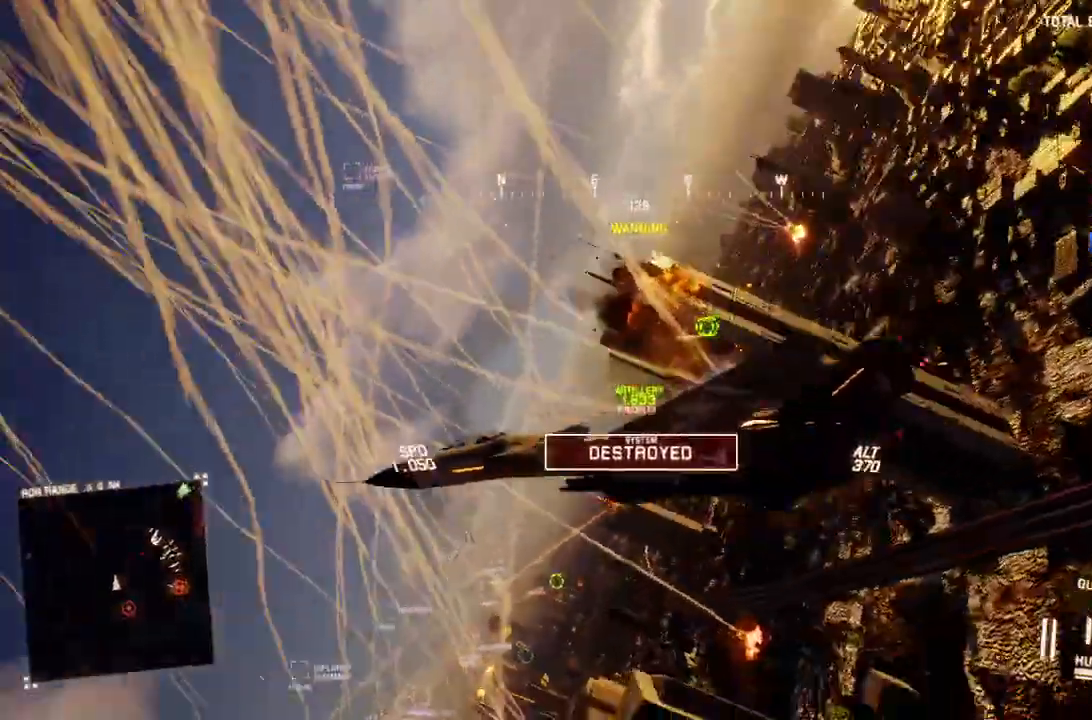
Gameplay with a controller (Xbox layout); each line is a JSON object with the inputs held at the frame after it (dt_ms = milliseconds from this image to that frame). "events" lists button and stick changes between this image and that frame as [ms after this image, input, new state], when the widget could be followed in between.
{"dt_ms": 500, "buttons": ["R2"], "left_stick": "down", "right_stick": "center"}
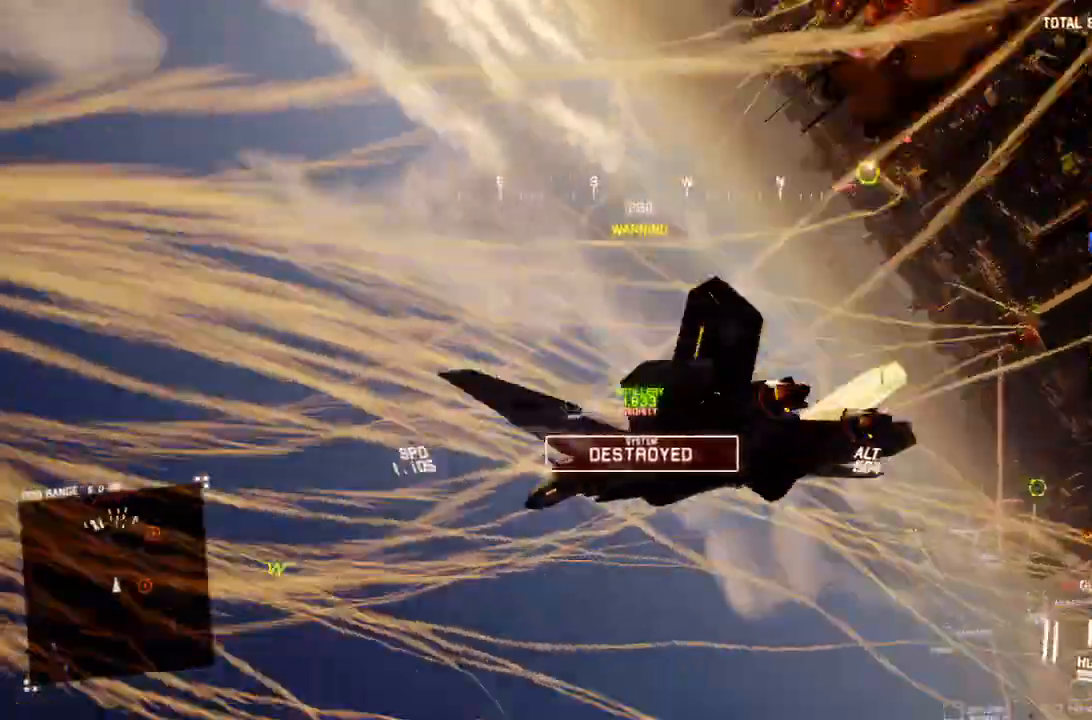
{"dt_ms": 1000, "buttons": ["R1", "R2"], "left_stick": "down-right", "right_stick": "center"}
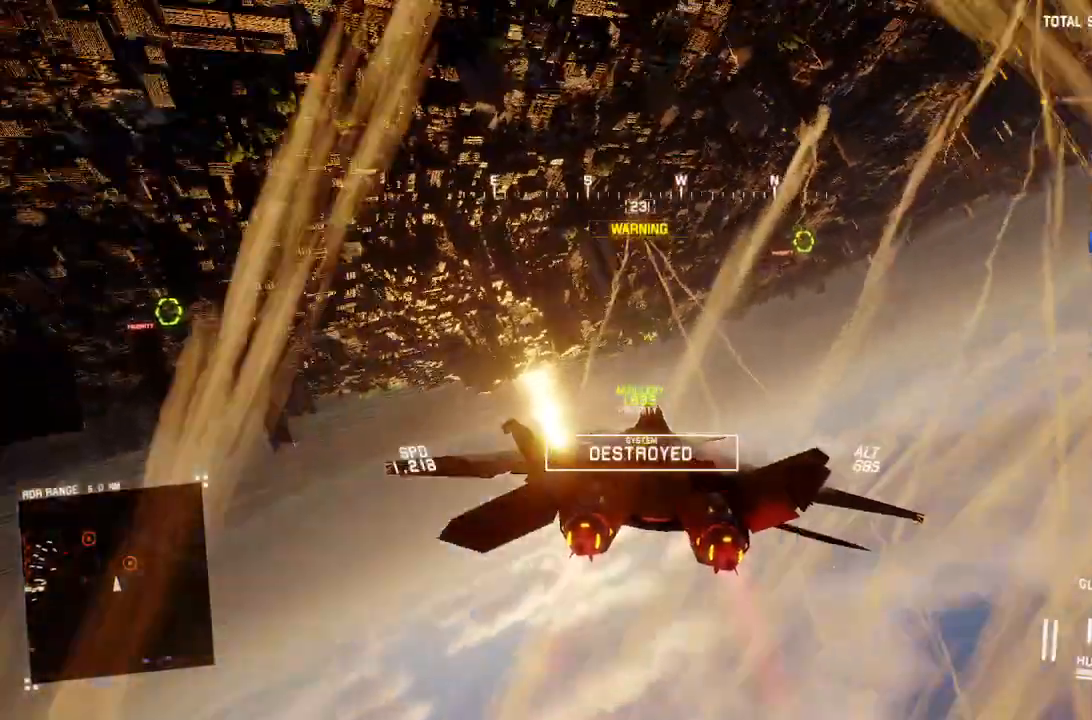
{"dt_ms": 500, "buttons": ["L1", "R2"], "left_stick": "center", "right_stick": "center", "events": [[33, "L1", "down"], [100, "R1", "up"], [367, "left_stick", "center"]]}
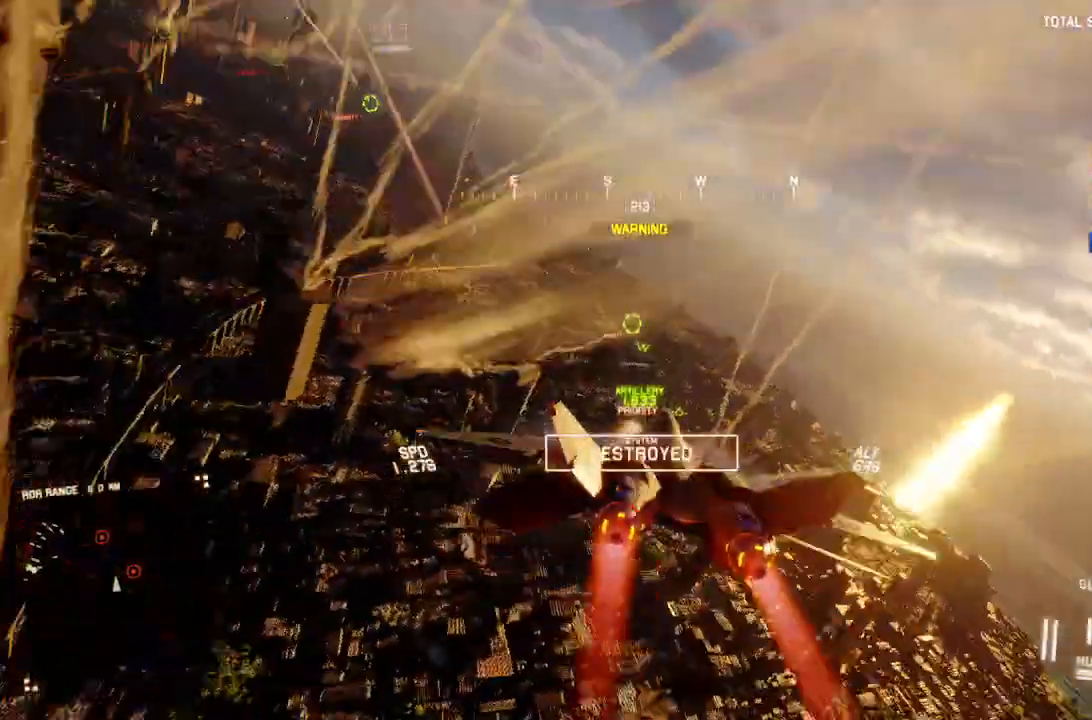
{"dt_ms": 500, "buttons": ["Y", "R2"], "left_stick": "center", "right_stick": "center", "events": [[17, "L1", "up"], [67, "Y", "down"], [150, "Y", "up"], [317, "left_stick", "up-left"], [450, "left_stick", "center"], [467, "Y", "down"]]}
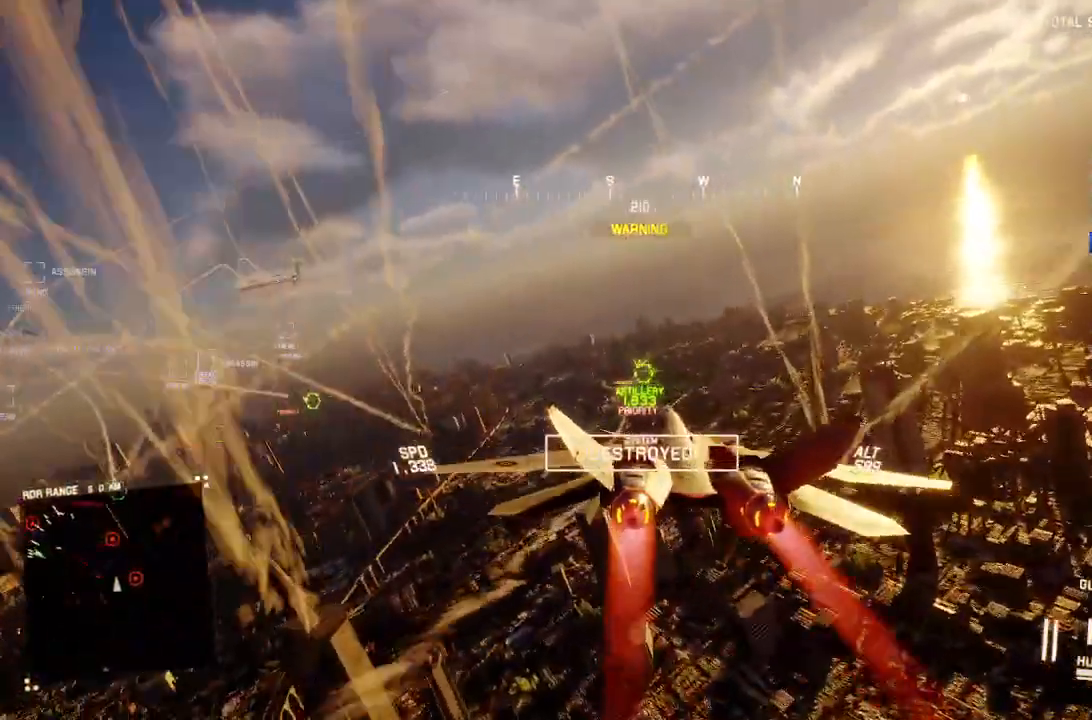
{"dt_ms": 500, "buttons": ["Y", "R1", "R2"], "left_stick": "center", "right_stick": "center", "events": [[50, "Y", "up"], [417, "left_stick", "down"], [450, "R1", "down"], [450, "Y", "down"], [500, "left_stick", "center"]]}
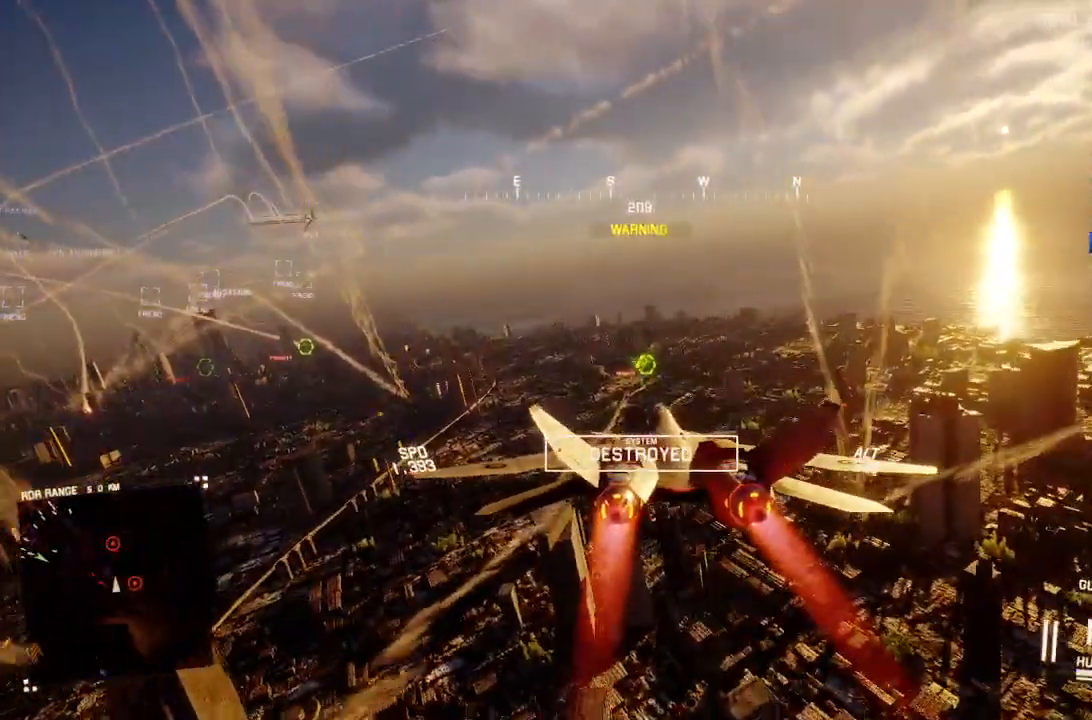
{"dt_ms": 500, "buttons": ["R2"], "left_stick": "center", "right_stick": "center", "events": [[33, "Y", "up"], [100, "R1", "up"], [383, "DPAD_LEFT", "down"], [483, "DPAD_LEFT", "up"]]}
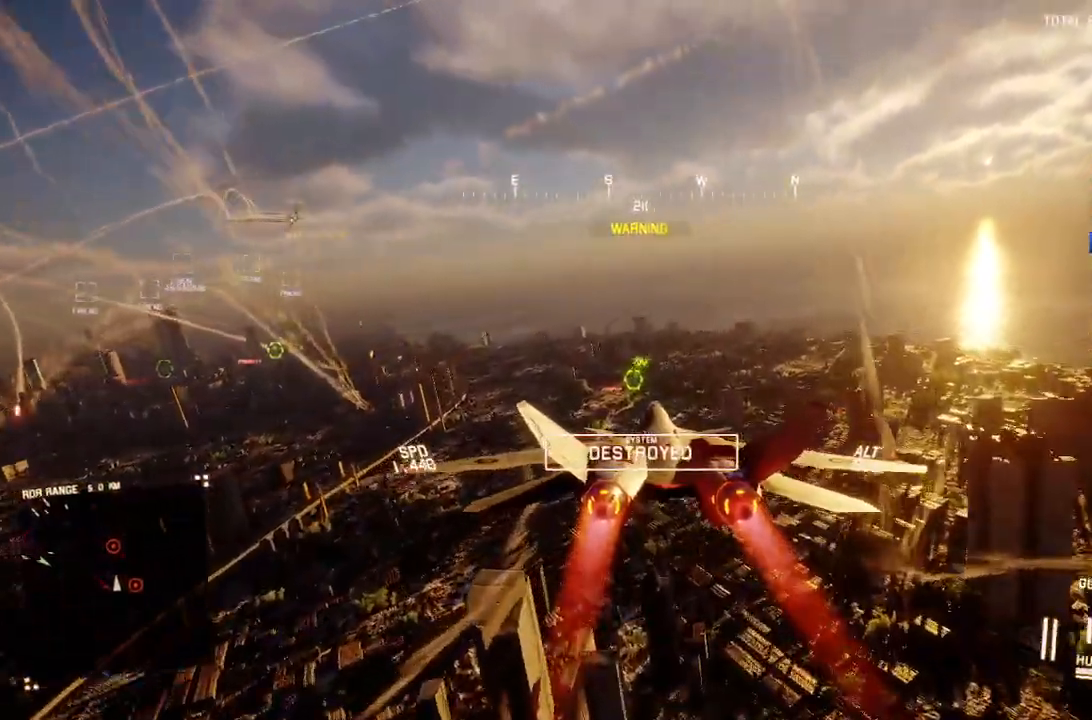
{"dt_ms": 500, "buttons": ["R2"], "left_stick": "center", "right_stick": "center", "events": [[17, "Y", "down"], [117, "Y", "up"], [217, "L1", "down"], [217, "left_stick", "up-left"], [333, "L1", "up"], [333, "left_stick", "center"], [350, "Y", "down"], [450, "Y", "up"]]}
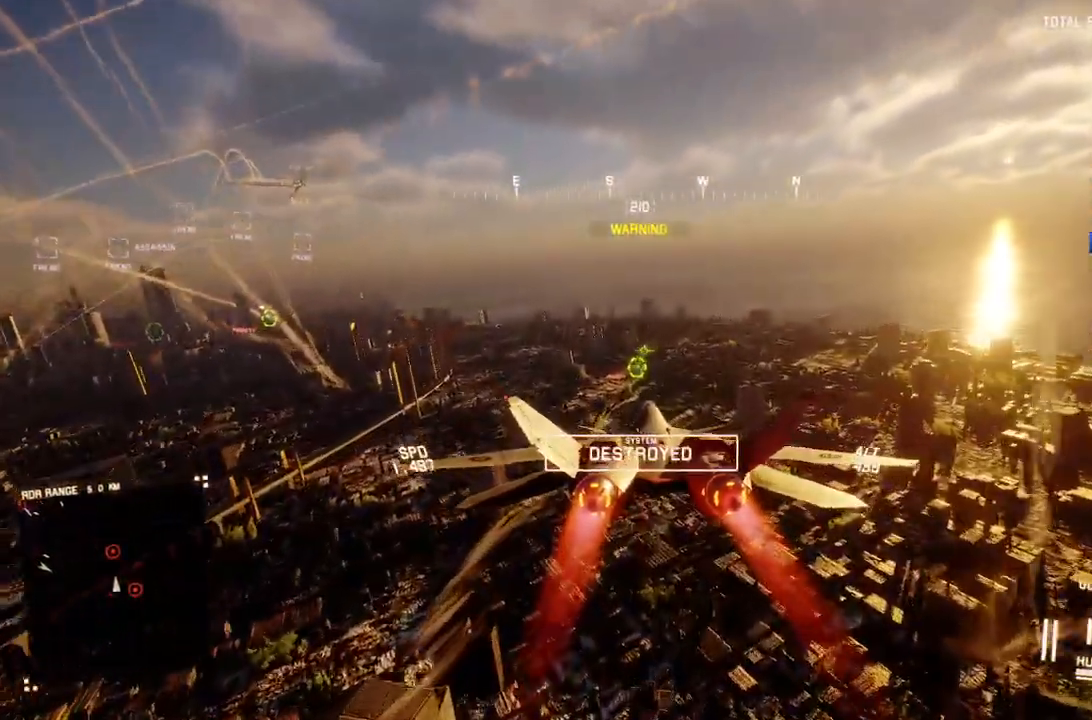
{"dt_ms": 500, "buttons": ["A", "R2"], "left_stick": "center", "right_stick": "center", "events": [[133, "A", "down"], [183, "left_stick", "down"], [233, "A", "up"], [250, "left_stick", "center"], [283, "A", "down"], [383, "A", "up"], [450, "A", "down"]]}
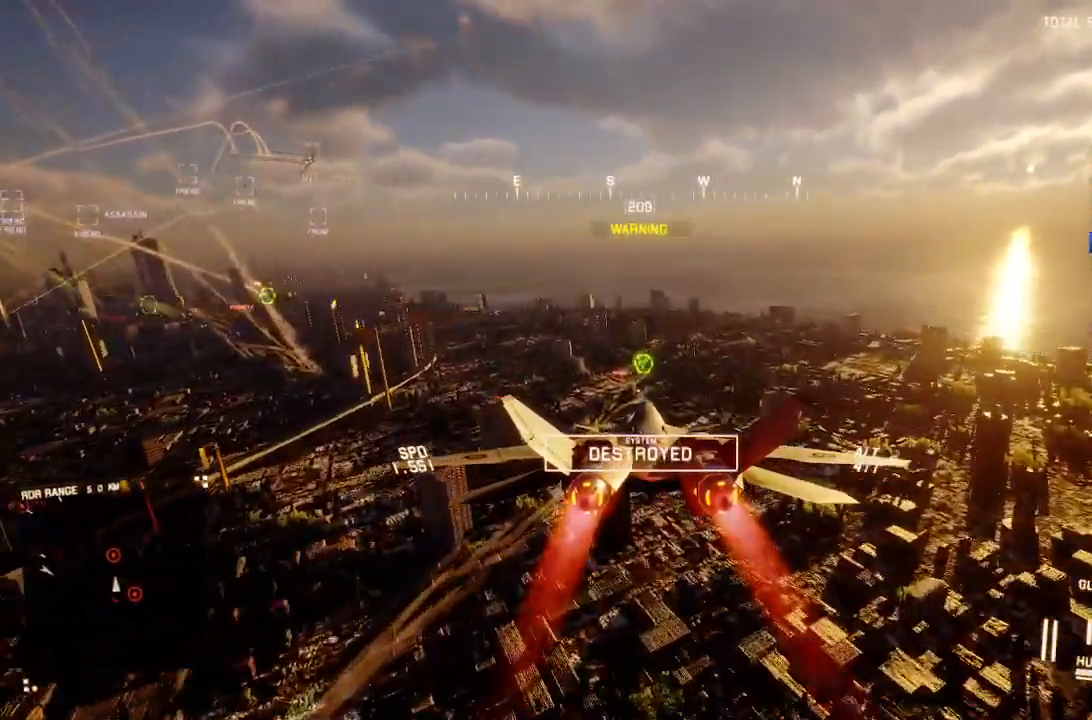
{"dt_ms": 500, "buttons": ["R1", "R2"], "left_stick": "center", "right_stick": "center"}
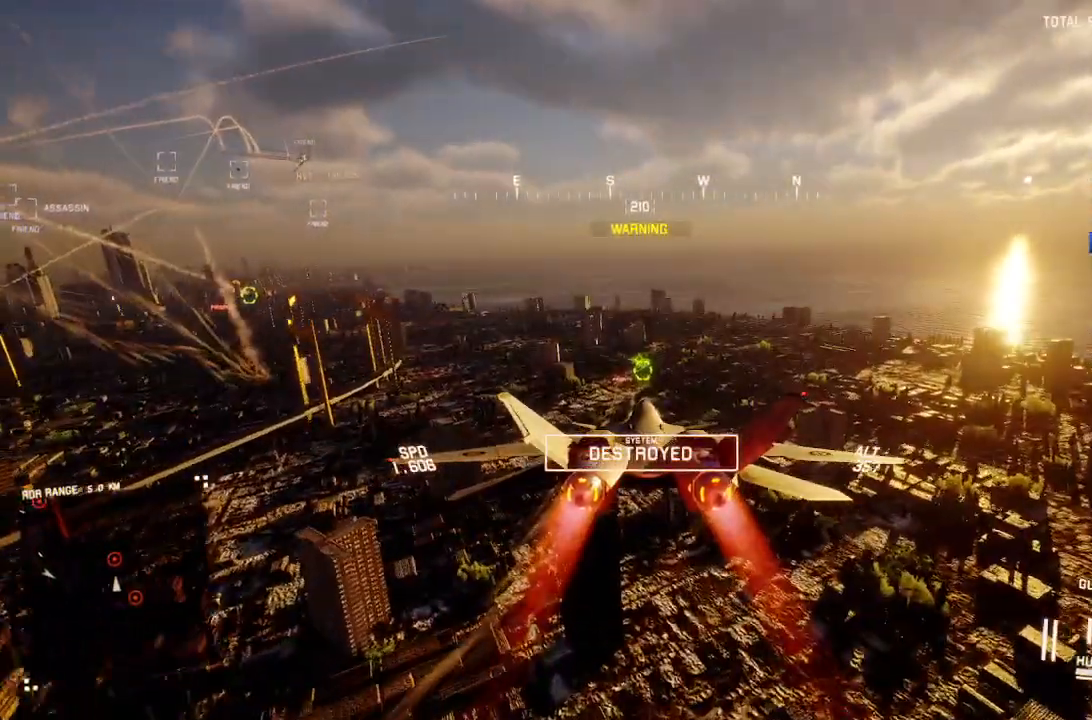
{"dt_ms": 500, "buttons": ["R2"], "left_stick": "center", "right_stick": "center", "events": [[33, "A", "down"], [83, "R1", "up"], [117, "A", "up"], [167, "L1", "down"], [183, "A", "down"], [267, "A", "up"], [317, "L1", "up"], [350, "A", "down"], [367, "L1", "down"], [417, "A", "up"], [483, "L1", "up"]]}